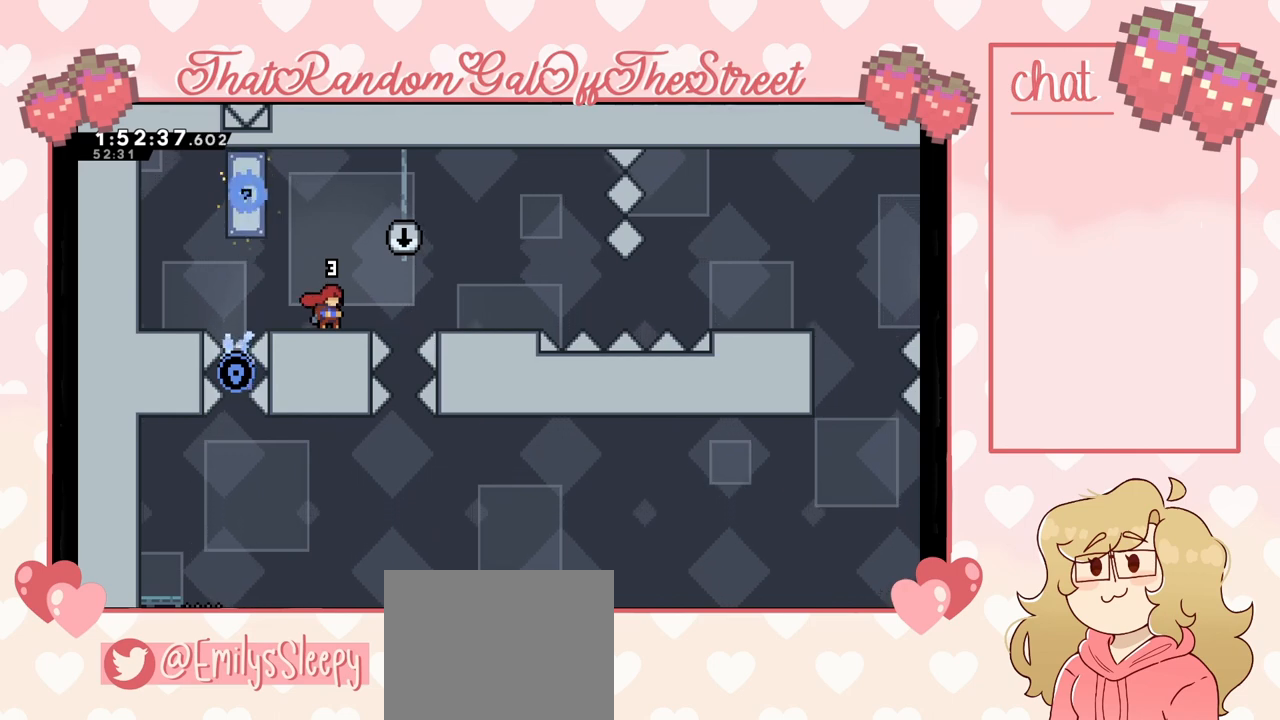
Gameplay with a controller (Xbox layout); each line is a JSON object with the inputs held at the frame after it. "events" lists button and stick changes between this image and that frame as [ms after this image, input, new state], when the widget could be followed in between.
{"buttons": [], "left_stick": "center", "right_stick": "center", "events": []}
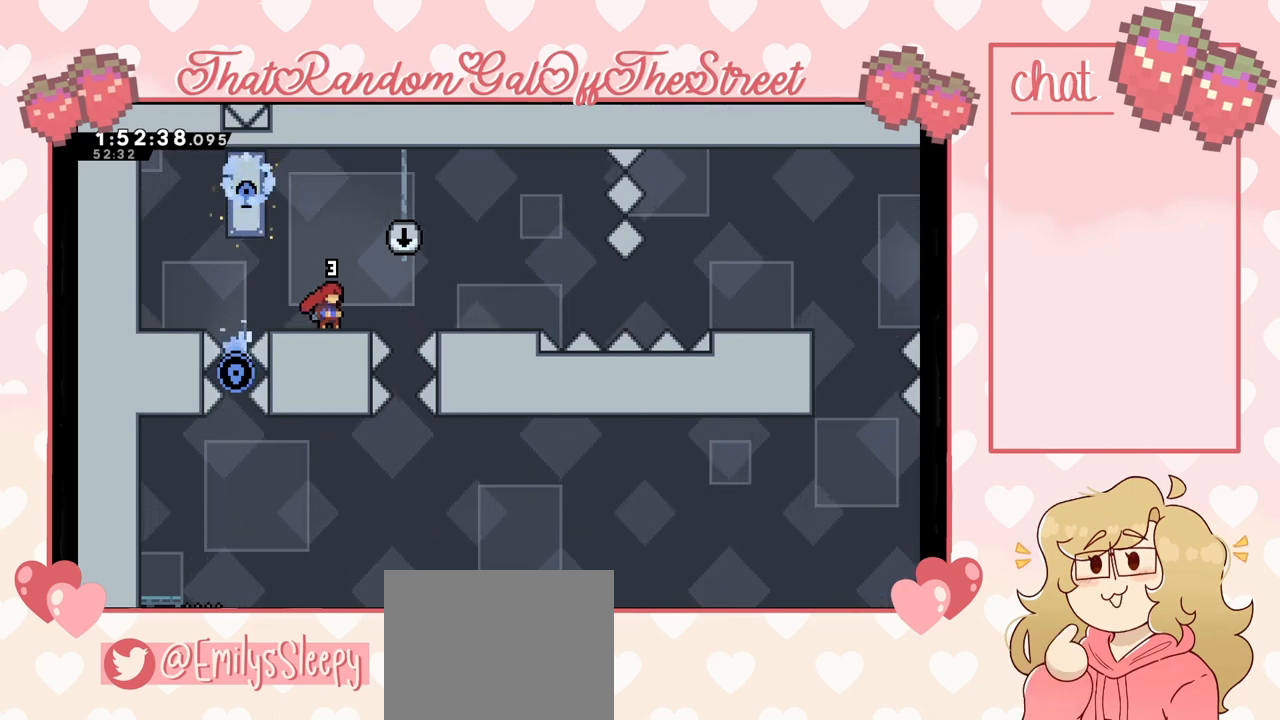
{"buttons": ["A"], "left_stick": "left", "right_stick": "center", "events": [[100, "left_stick", "left"], [367, "A", "down"]]}
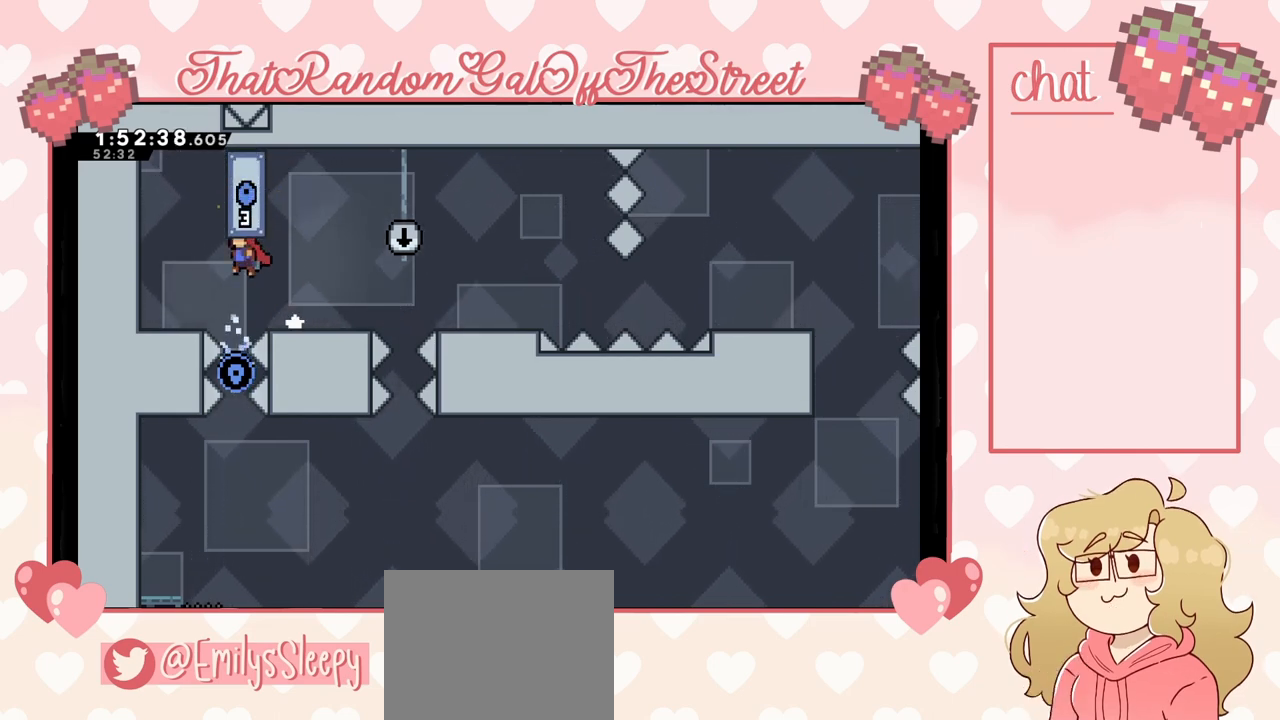
{"buttons": [], "left_stick": "center", "right_stick": "center", "events": [[267, "A", "up"], [367, "left_stick", "center"]]}
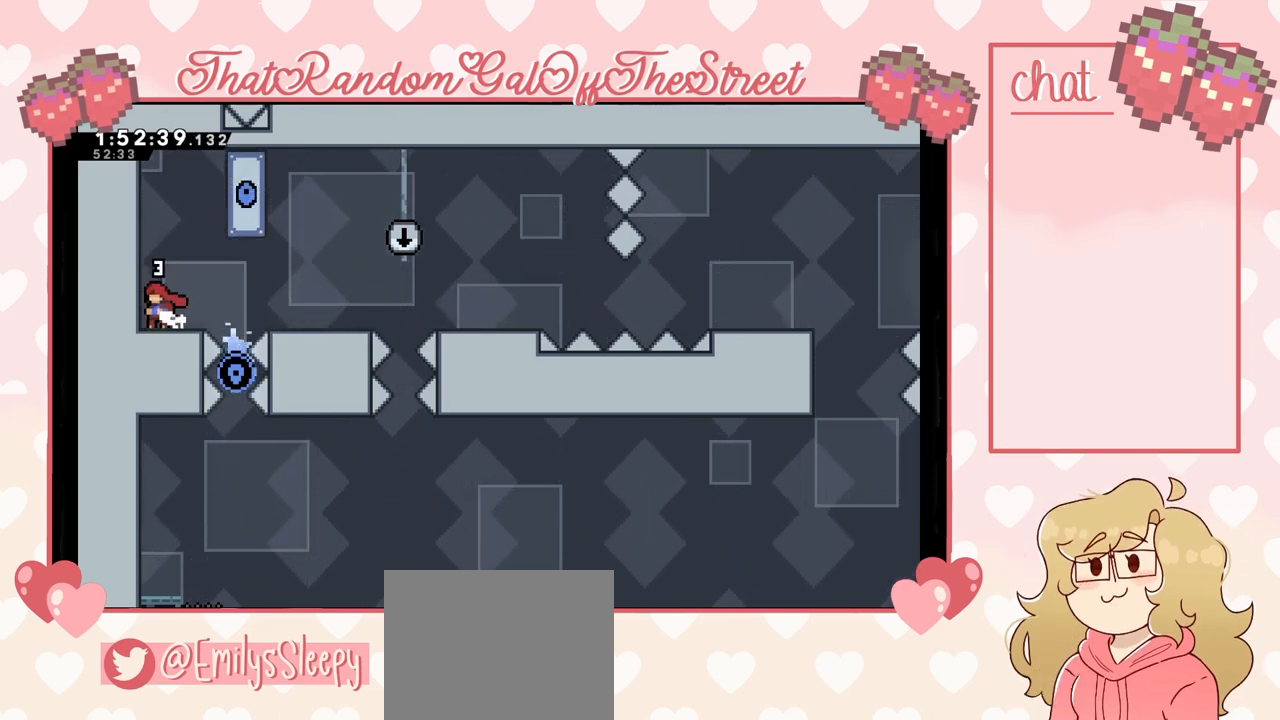
{"buttons": ["A"], "left_stick": "up-right", "right_stick": "center", "events": [[367, "A", "down"], [367, "left_stick", "up-right"]]}
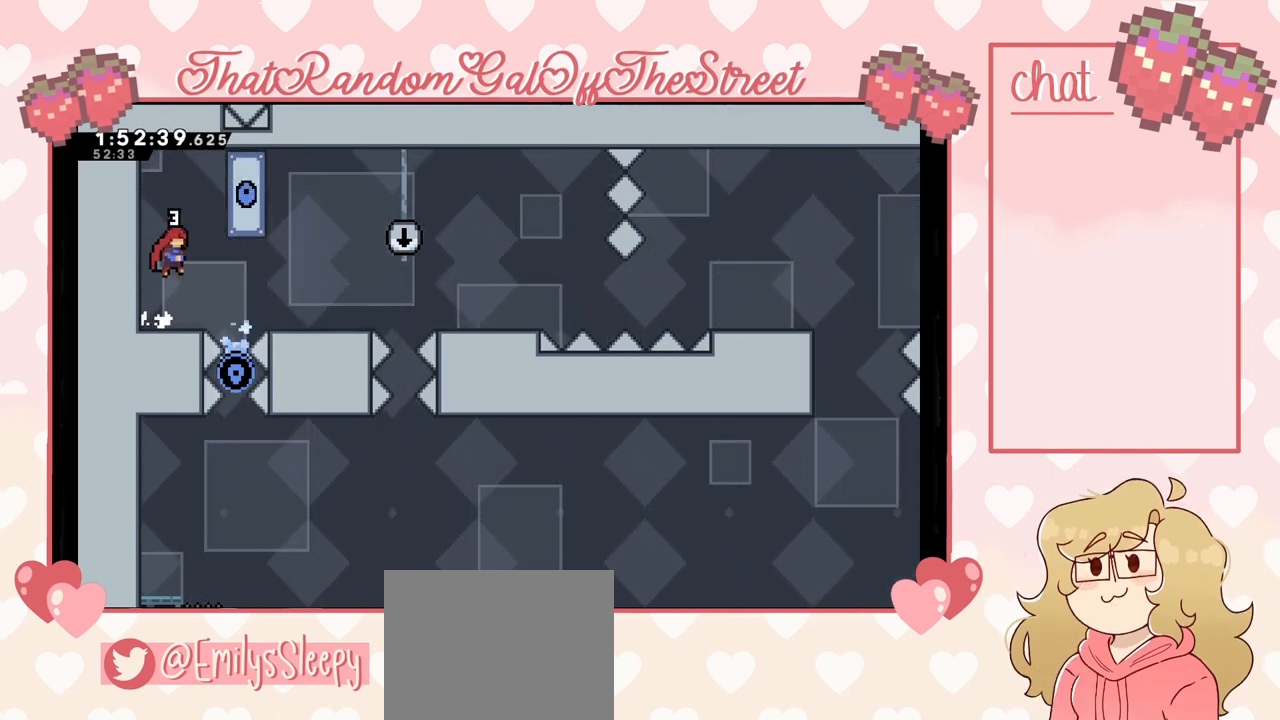
{"buttons": ["L2"], "left_stick": "center", "right_stick": "center", "events": [[233, "L2", "down"], [267, "A", "up"], [367, "left_stick", "center"]]}
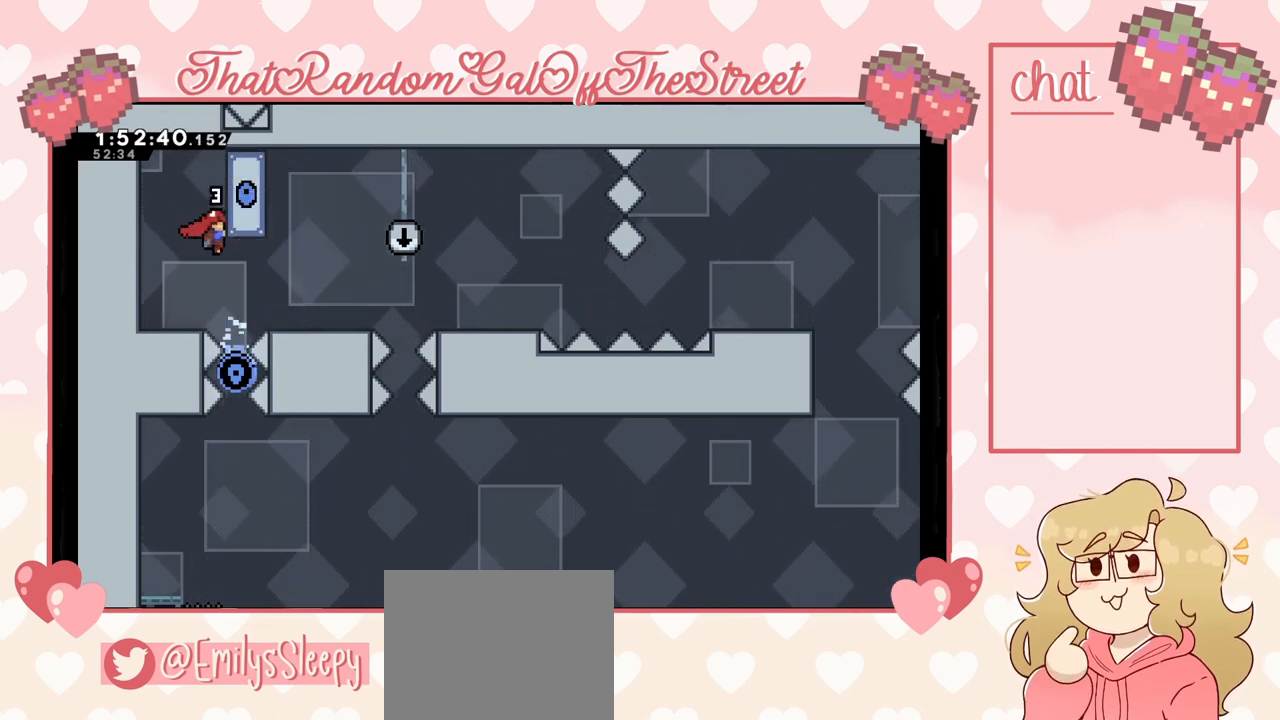
{"buttons": ["L2"], "left_stick": "center", "right_stick": "center", "events": []}
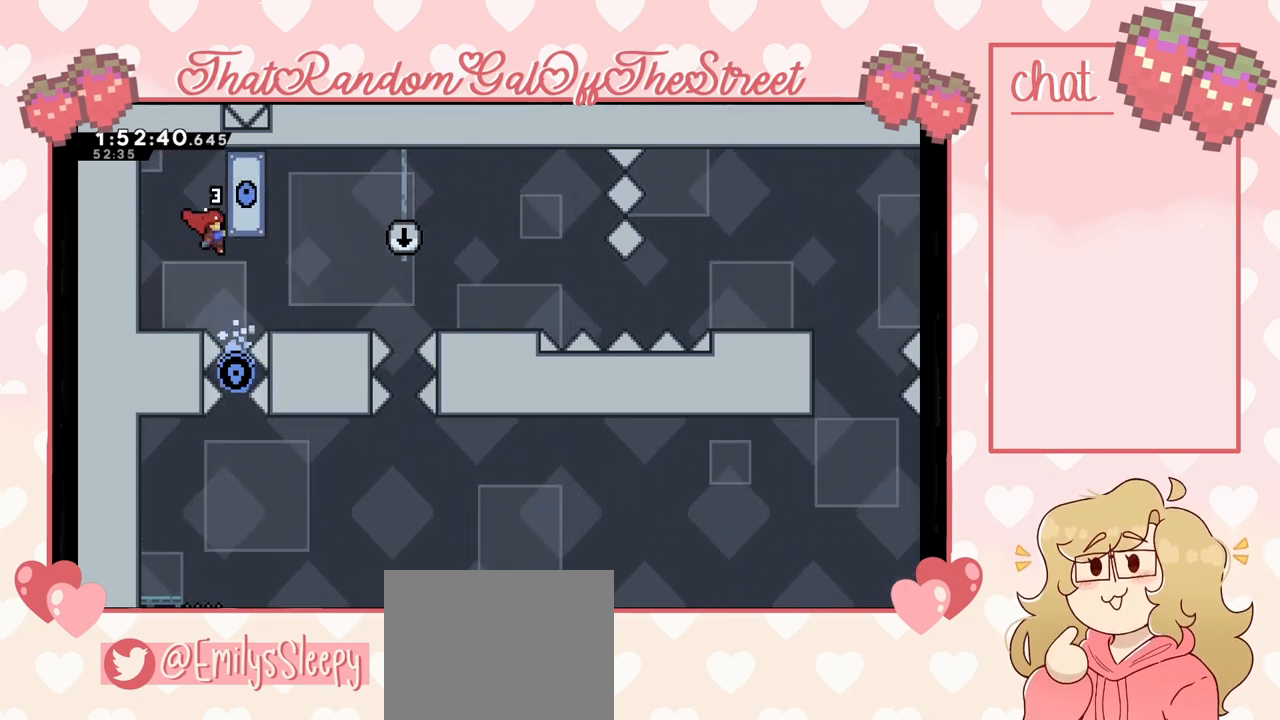
{"buttons": ["L2"], "left_stick": "left", "right_stick": "center", "events": [[400, "left_stick", "left"], [433, "A", "down"], [500, "A", "up"]]}
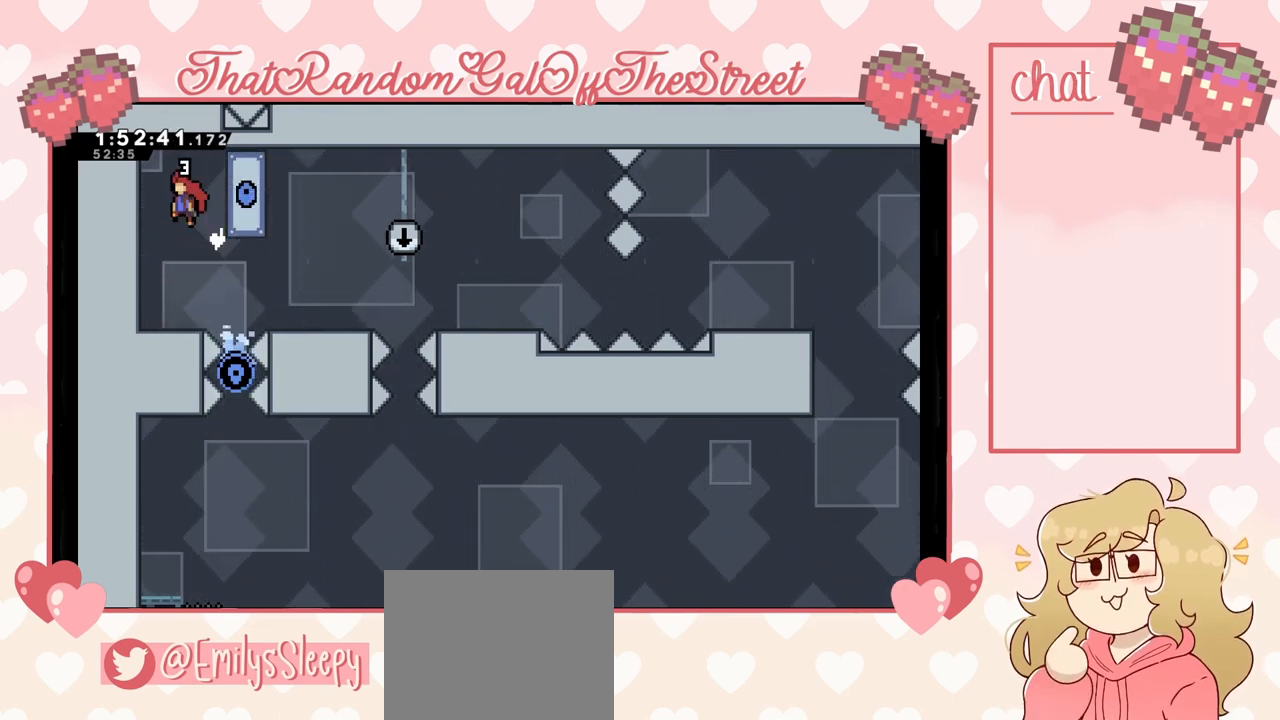
{"buttons": [], "left_stick": "right", "right_stick": "center", "events": [[67, "L2", "up"], [200, "left_stick", "center"], [433, "left_stick", "right"]]}
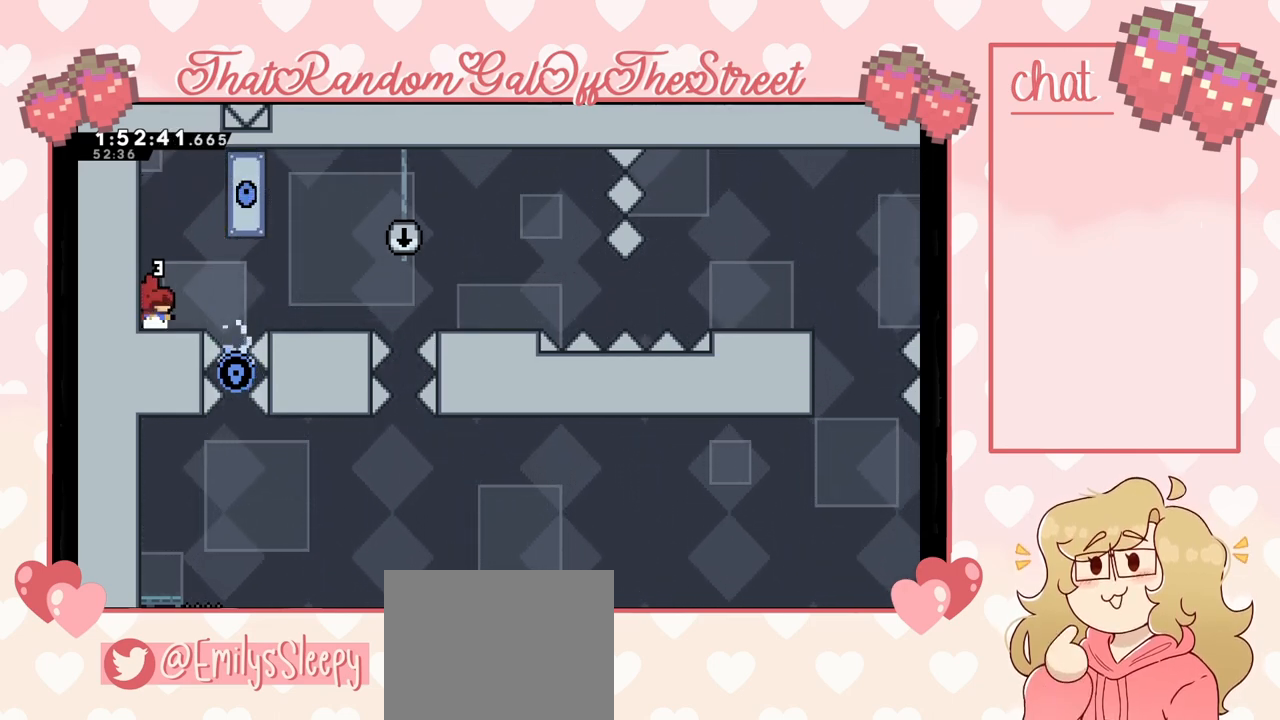
{"buttons": [], "left_stick": "right", "right_stick": "center", "events": [[200, "A", "down"], [367, "A", "up"]]}
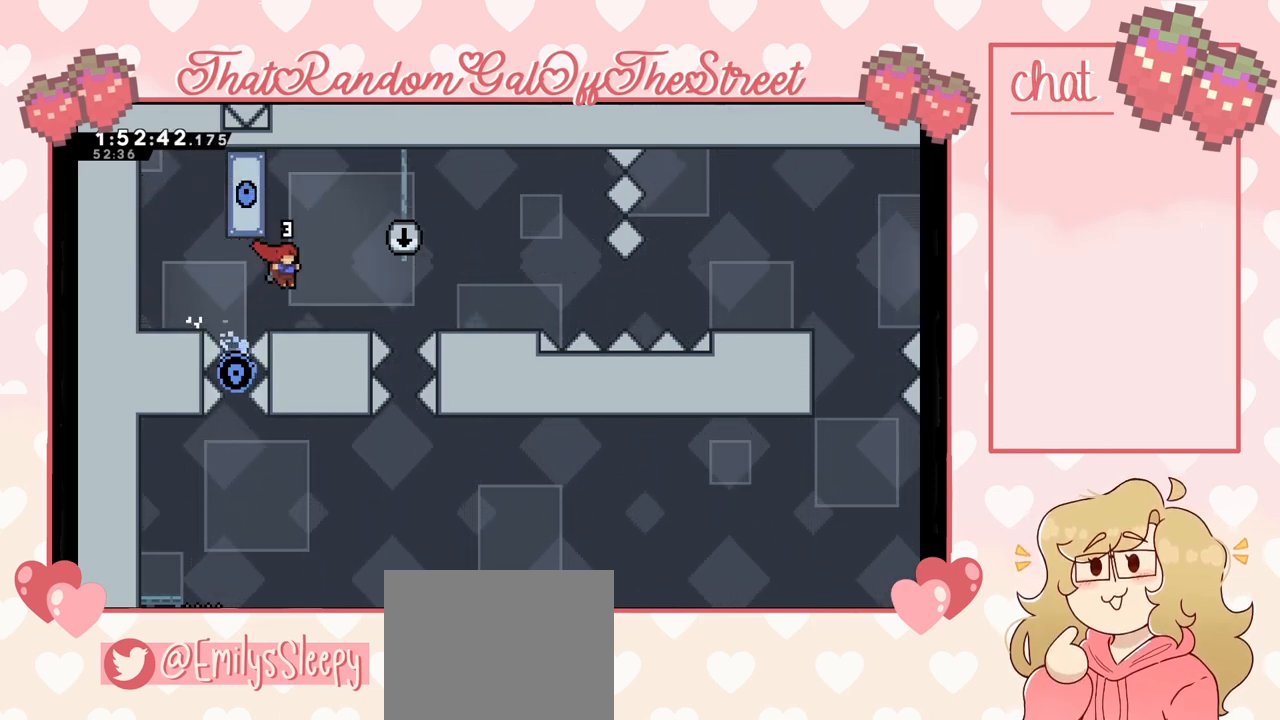
{"buttons": [], "left_stick": "right", "right_stick": "center", "events": [[233, "A", "down"], [433, "A", "up"]]}
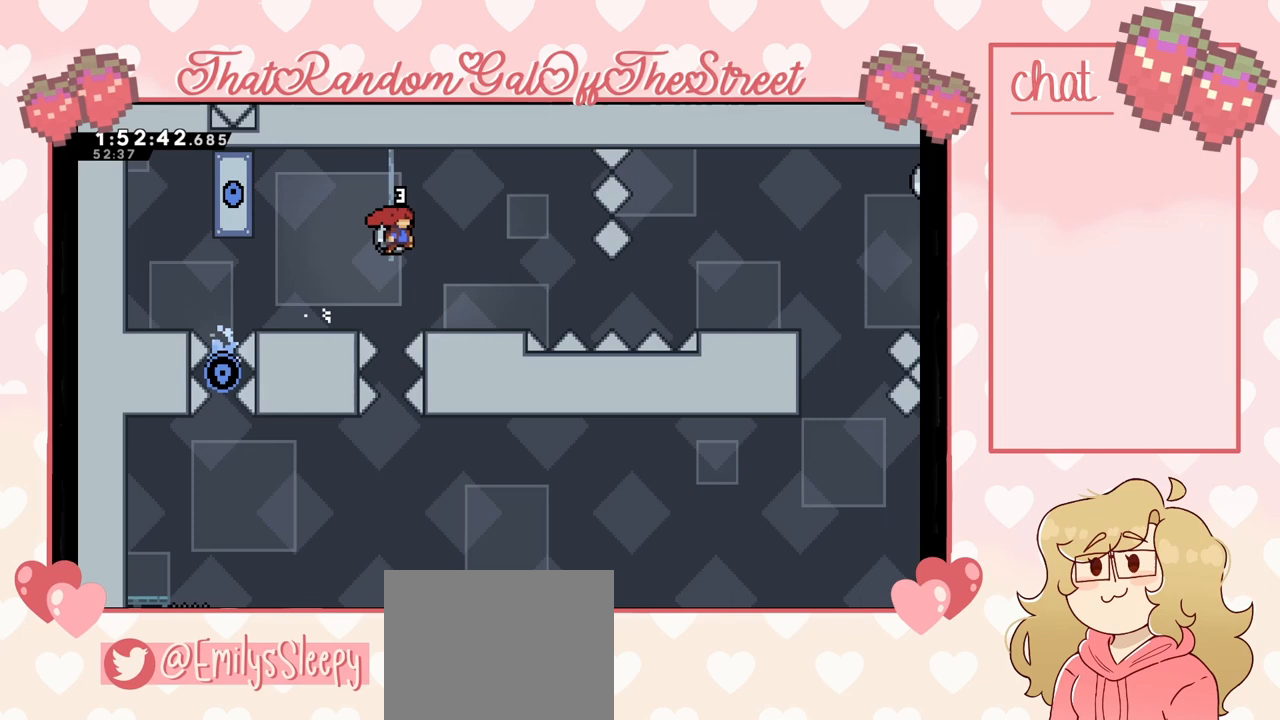
{"buttons": [], "left_stick": "center", "right_stick": "center", "events": [[367, "left_stick", "center"]]}
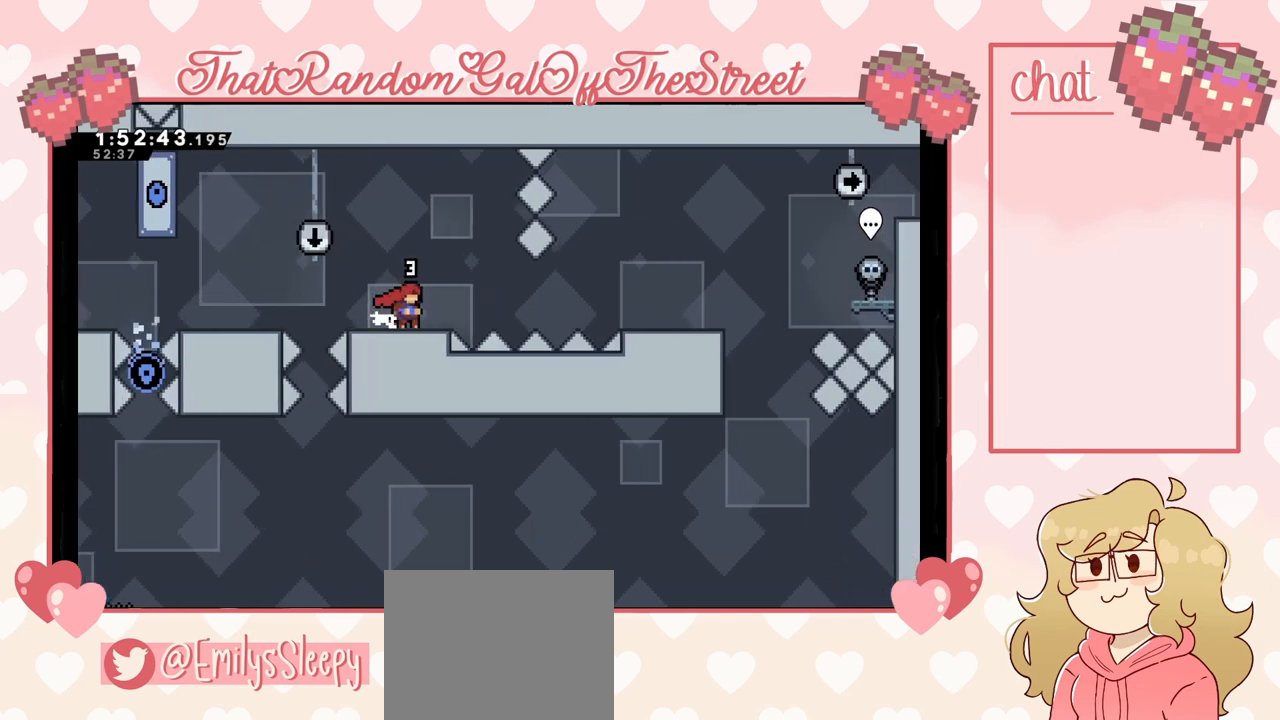
{"buttons": [], "left_stick": "center", "right_stick": "center", "events": [[367, "left_stick", "left"], [467, "left_stick", "center"]]}
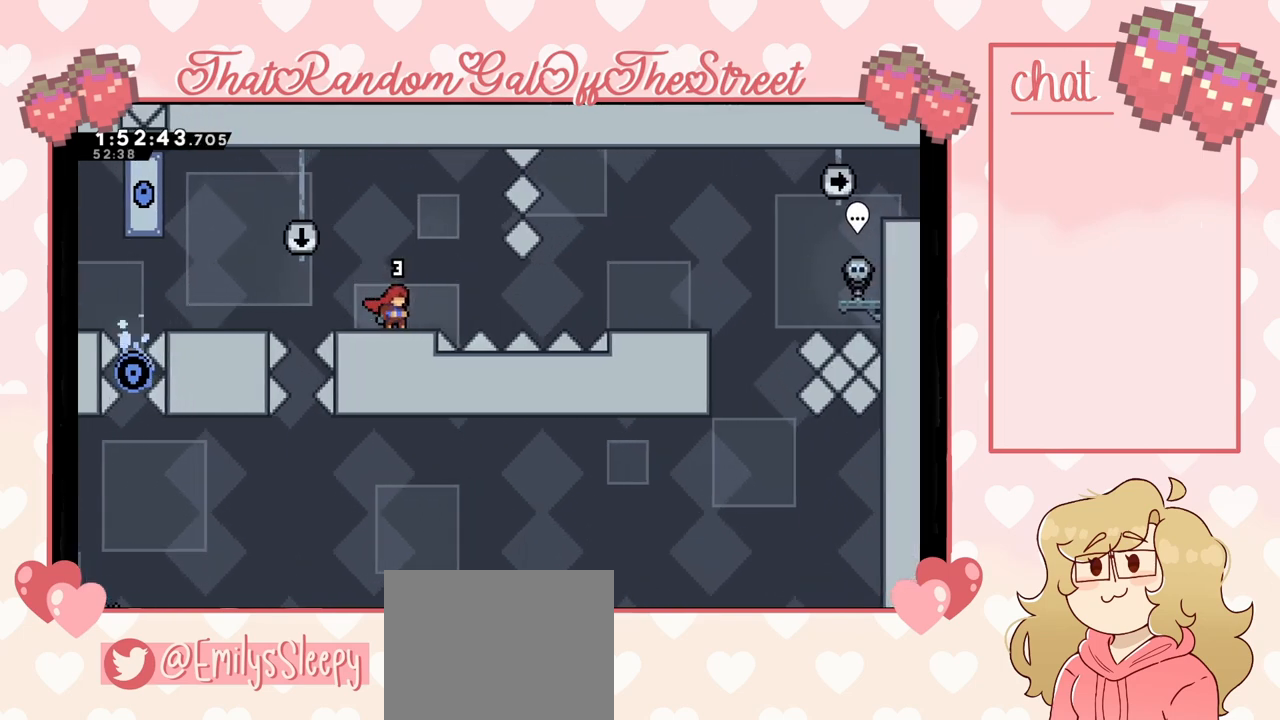
{"buttons": ["A"], "left_stick": "left", "right_stick": "center", "events": [[100, "left_stick", "left"], [200, "left_stick", "center"], [300, "left_stick", "left"], [467, "A", "down"]]}
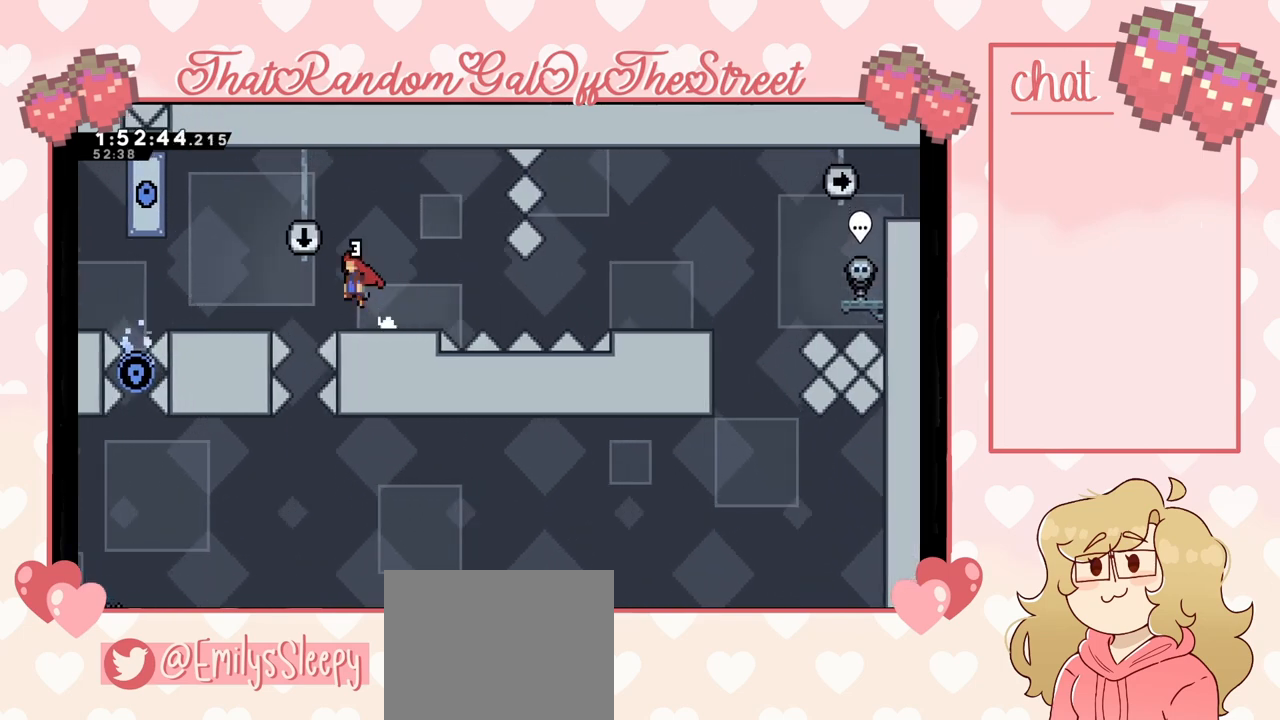
{"buttons": [], "left_stick": "center", "right_stick": "center", "events": [[333, "A", "up"], [467, "left_stick", "center"]]}
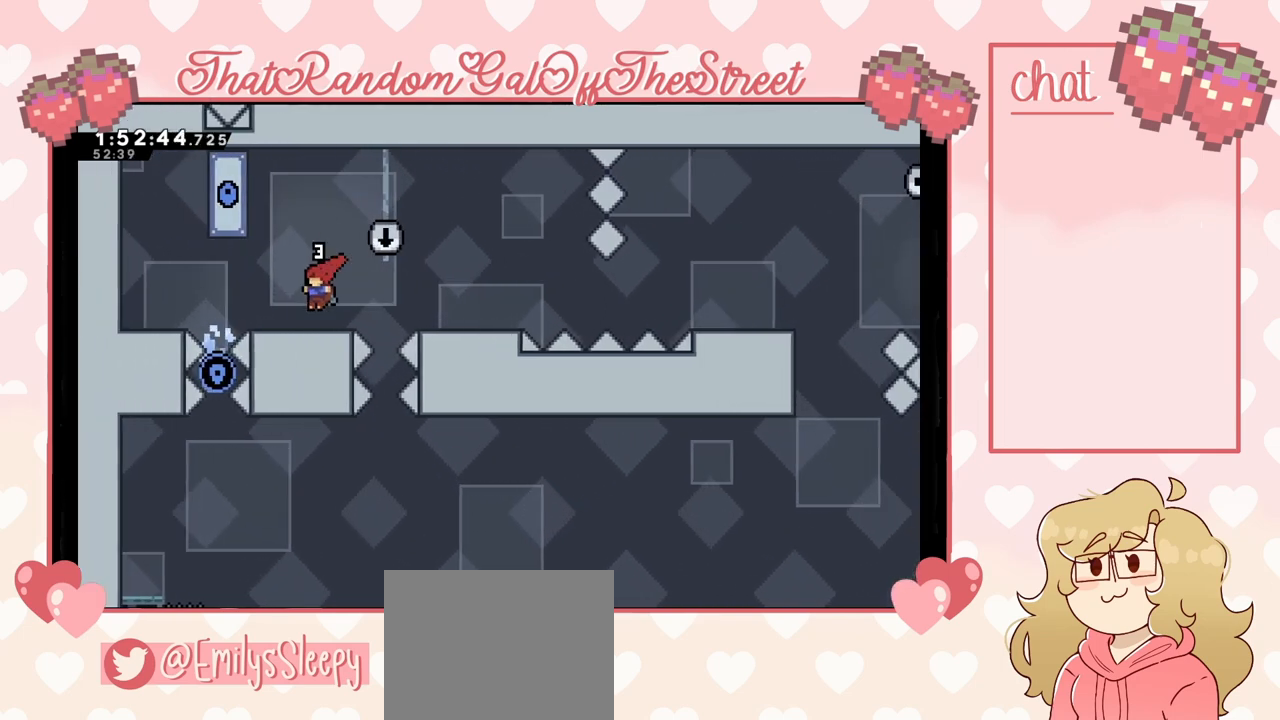
{"buttons": [], "left_stick": "center", "right_stick": "center", "events": [[33, "left_stick", "right"], [133, "left_stick", "center"]]}
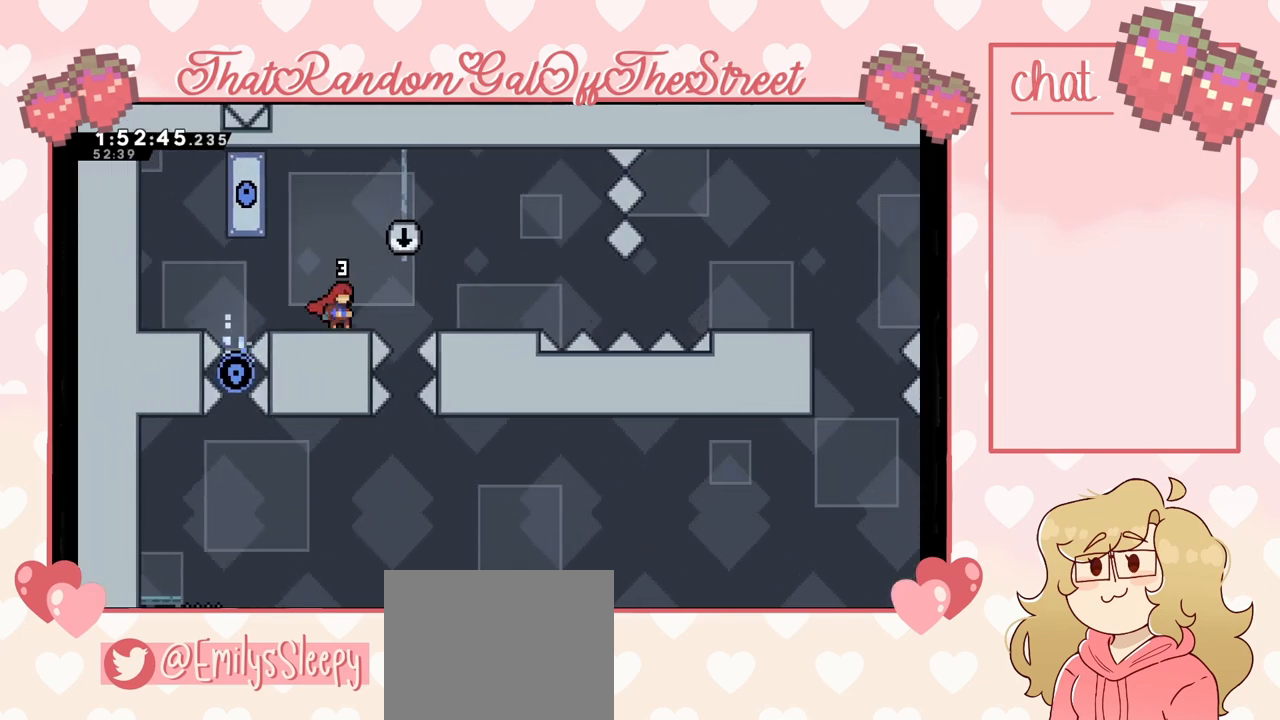
{"buttons": [], "left_stick": "center", "right_stick": "center", "events": [[33, "DPAD_DOWN", "down"], [67, "DPAD_DOWN", "up"], [267, "DPAD_DOWN", "down"], [333, "DPAD_DOWN", "up"], [400, "DPAD_DOWN", "down"], [467, "DPAD_DOWN", "up"]]}
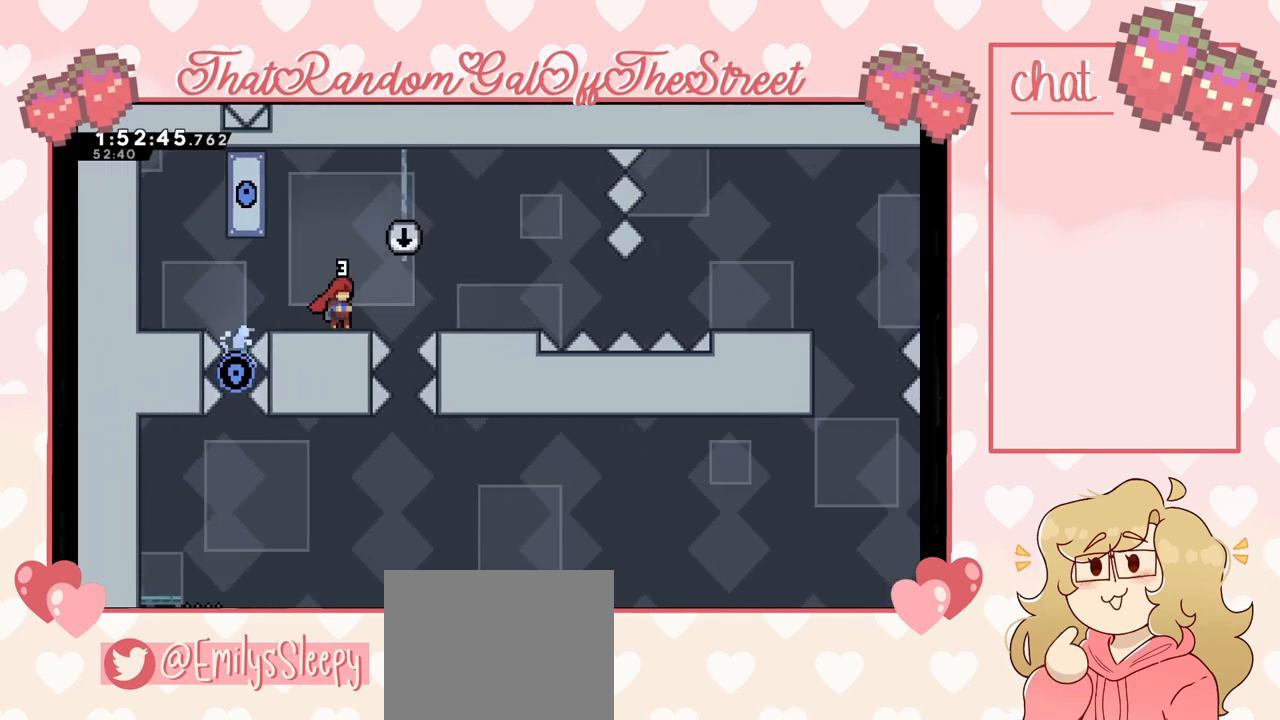
{"buttons": ["A"], "left_stick": "right", "right_stick": "center", "events": [[33, "DPAD_DOWN", "down"], [100, "DPAD_DOWN", "up"], [267, "A", "down"], [267, "left_stick", "right"]]}
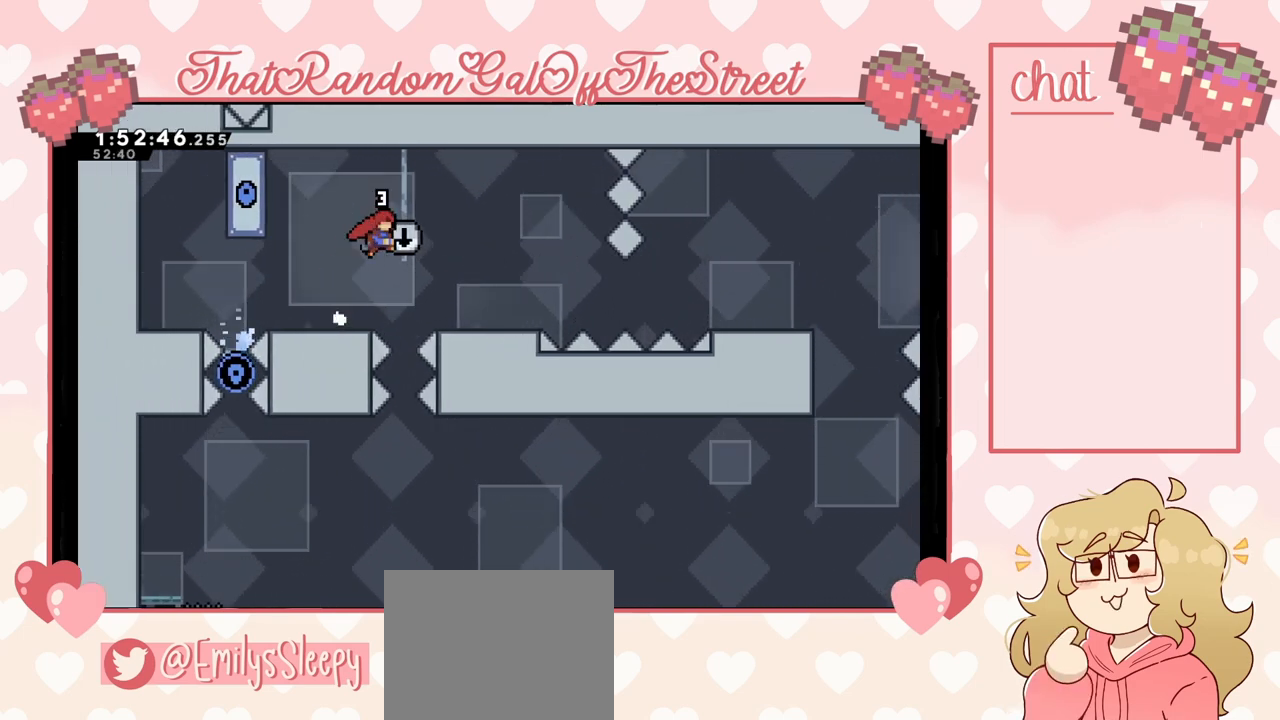
{"buttons": [], "left_stick": "center", "right_stick": "center", "events": [[200, "A", "up"], [433, "left_stick", "center"]]}
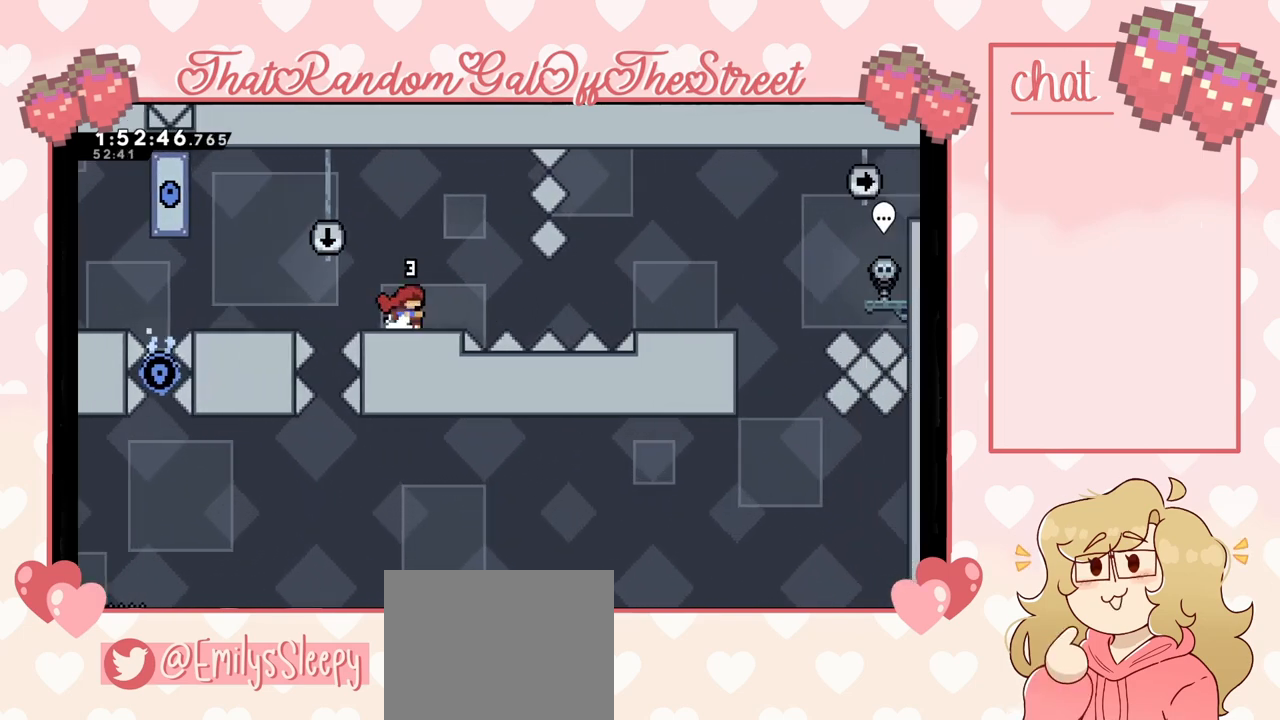
{"buttons": [], "left_stick": "center", "right_stick": "center", "events": []}
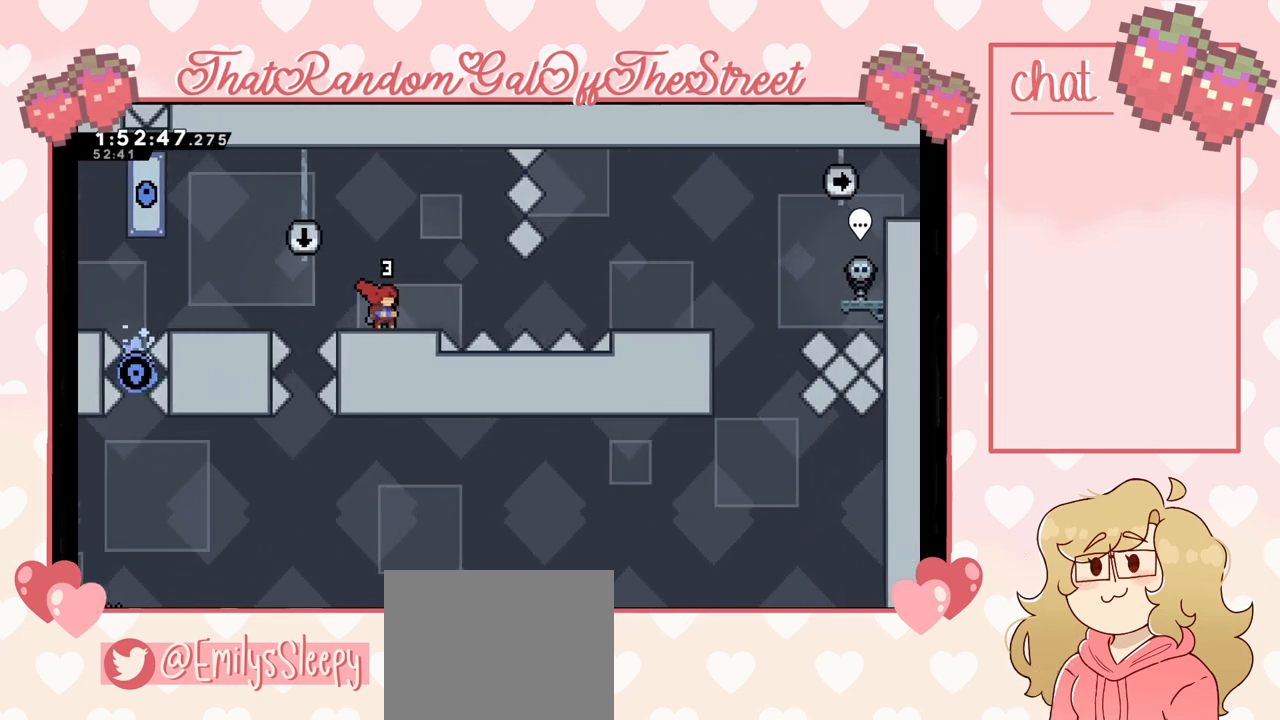
{"buttons": [], "left_stick": "right", "right_stick": "center", "events": [[67, "left_stick", "right"], [167, "left_stick", "center"], [333, "A", "down"], [400, "A", "up"], [433, "left_stick", "right"]]}
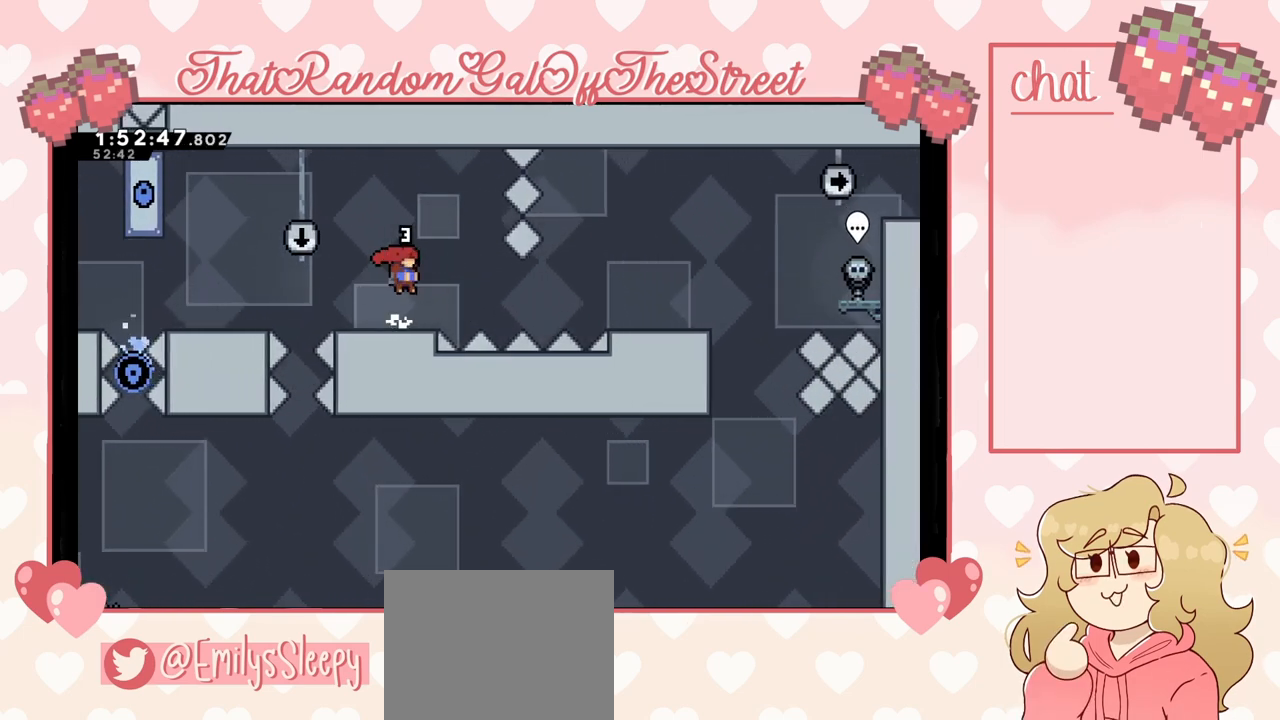
{"buttons": [], "left_stick": "right", "right_stick": "center", "events": [[167, "X", "down"], [367, "X", "up"]]}
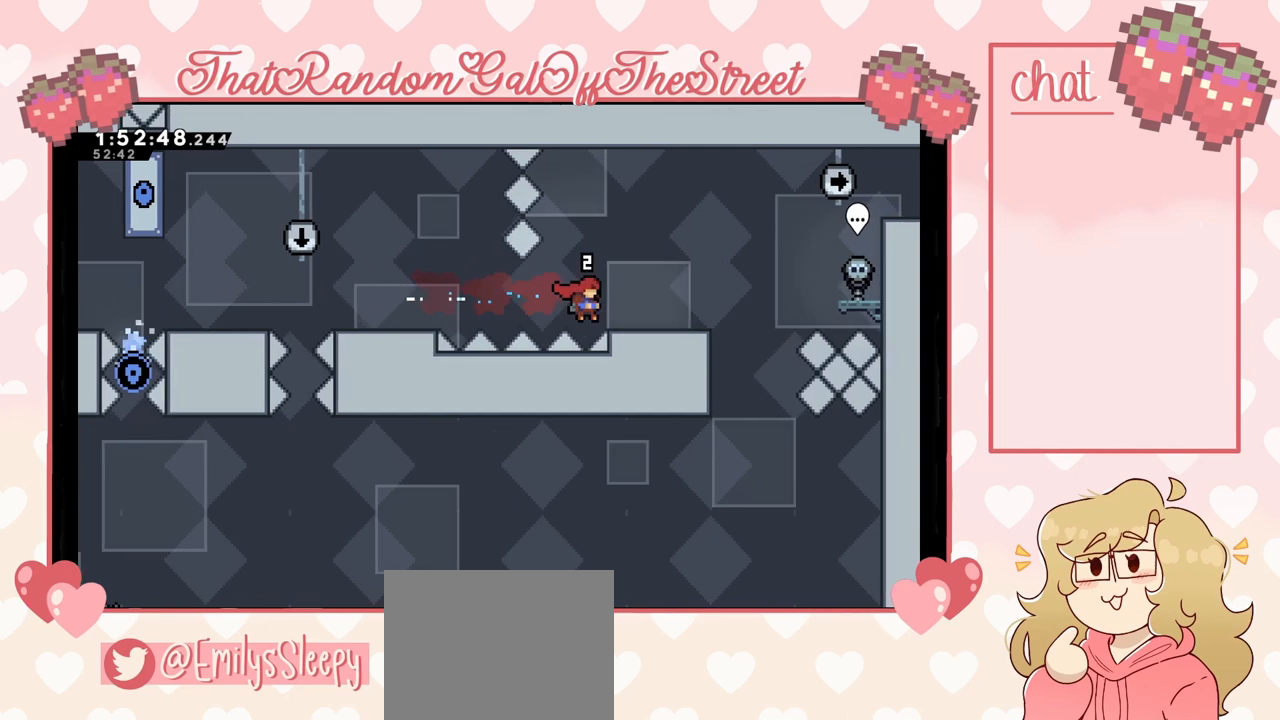
{"buttons": [], "left_stick": "left", "right_stick": "center", "events": [[33, "L2", "down"], [133, "A", "down"], [333, "A", "up"], [400, "left_stick", "center"], [433, "L2", "up"], [500, "left_stick", "left"]]}
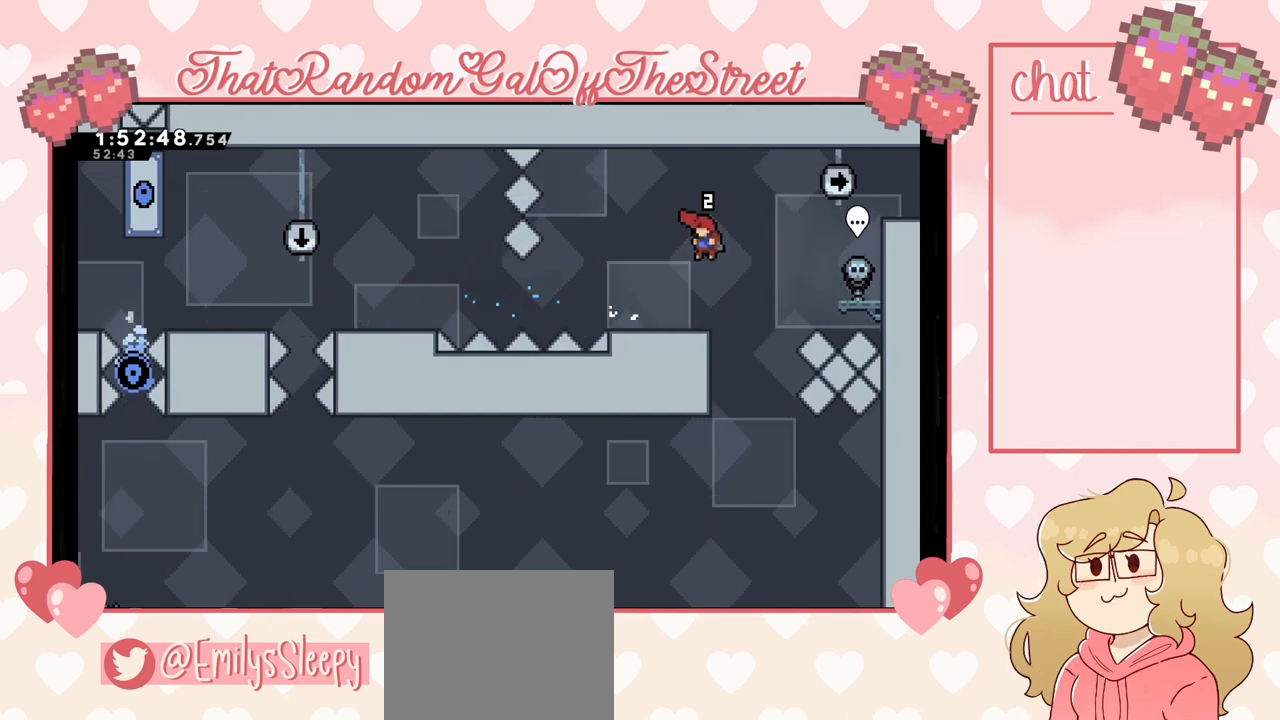
{"buttons": ["A"], "left_stick": "right", "right_stick": "center", "events": [[267, "left_stick", "center"], [400, "left_stick", "right"], [467, "A", "down"]]}
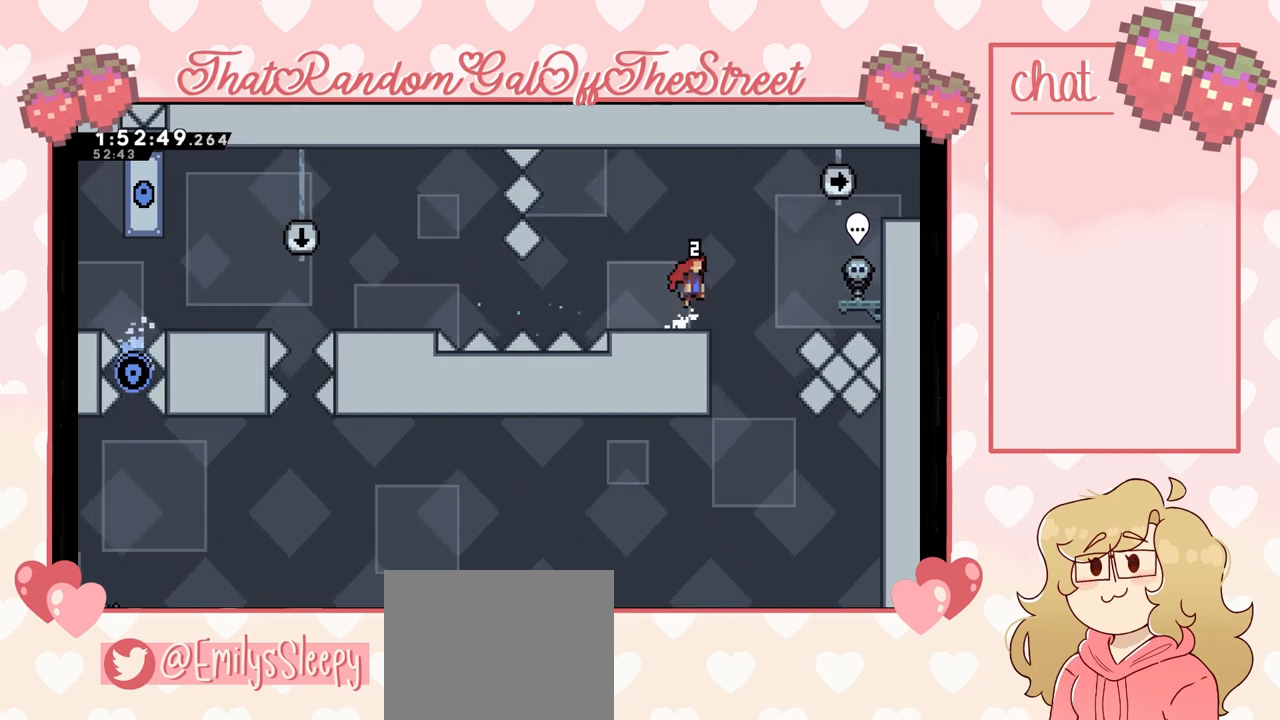
{"buttons": [], "left_stick": "left", "right_stick": "center", "events": [[133, "left_stick", "center"], [167, "A", "up"], [433, "left_stick", "left"]]}
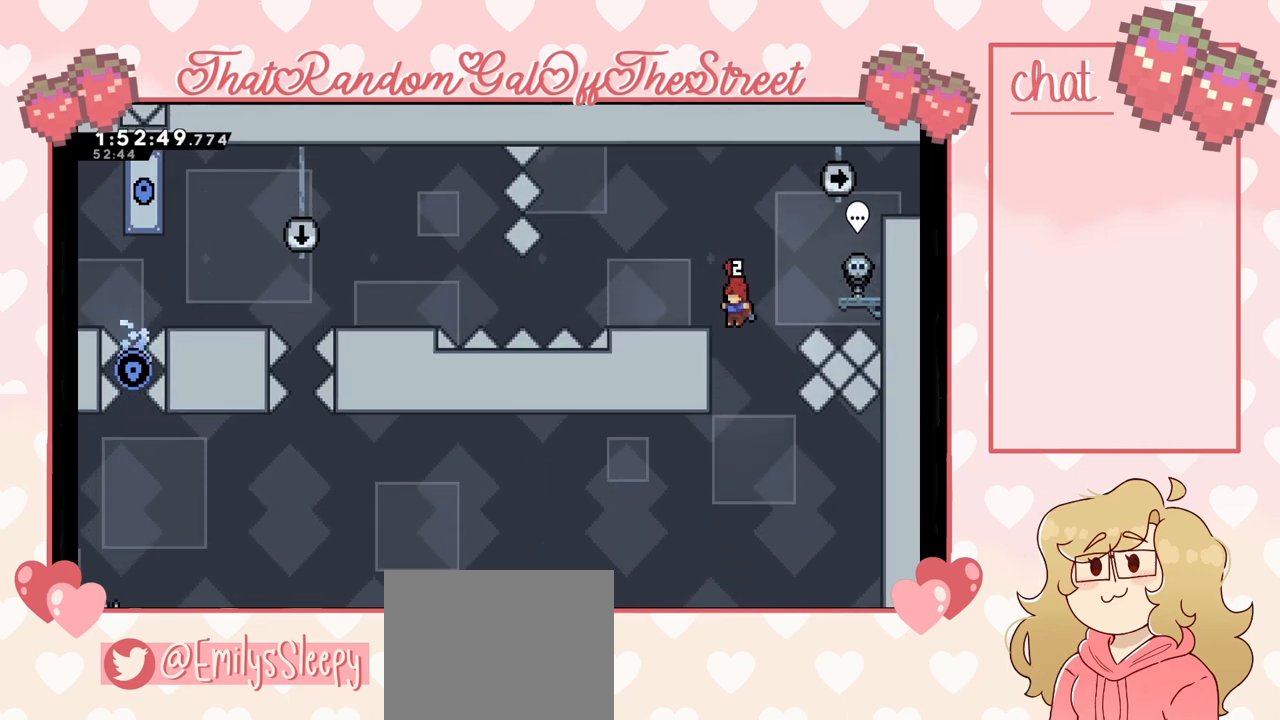
{"buttons": ["L2"], "left_stick": "center", "right_stick": "center", "events": [[100, "L2", "down"], [200, "left_stick", "center"]]}
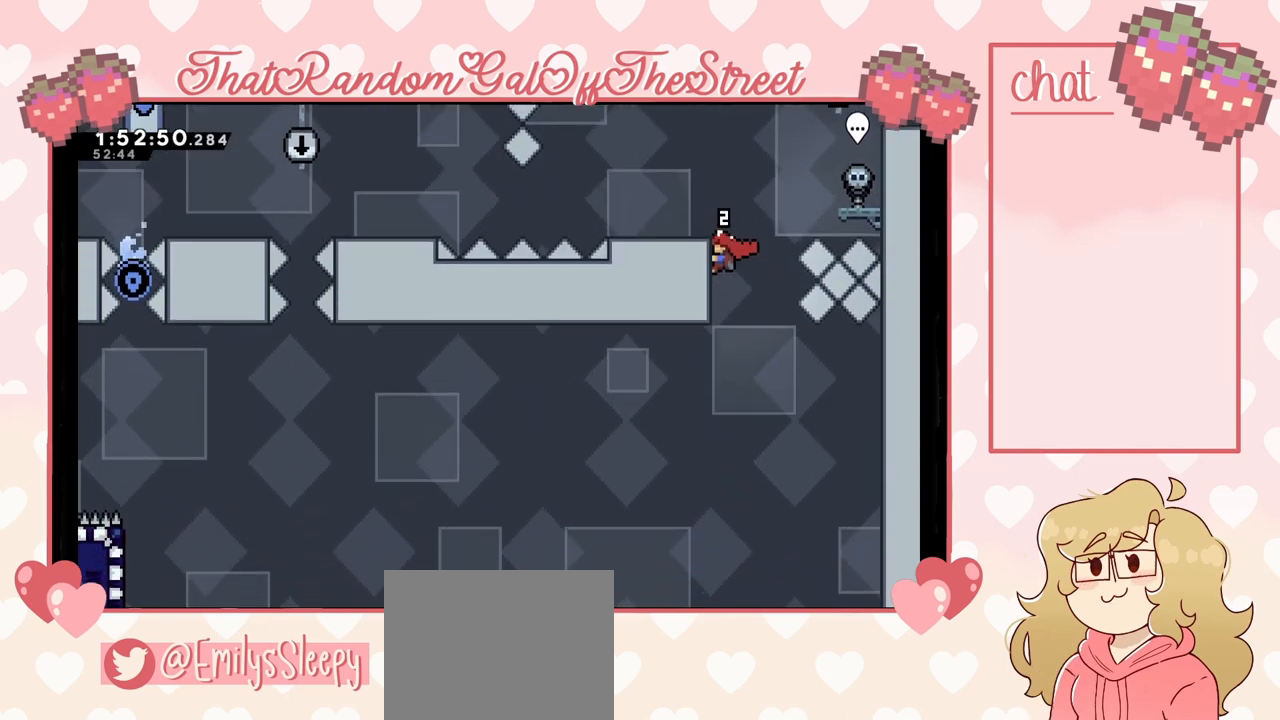
{"buttons": [], "left_stick": "right", "right_stick": "center", "events": [[133, "L2", "up"], [233, "left_stick", "right"]]}
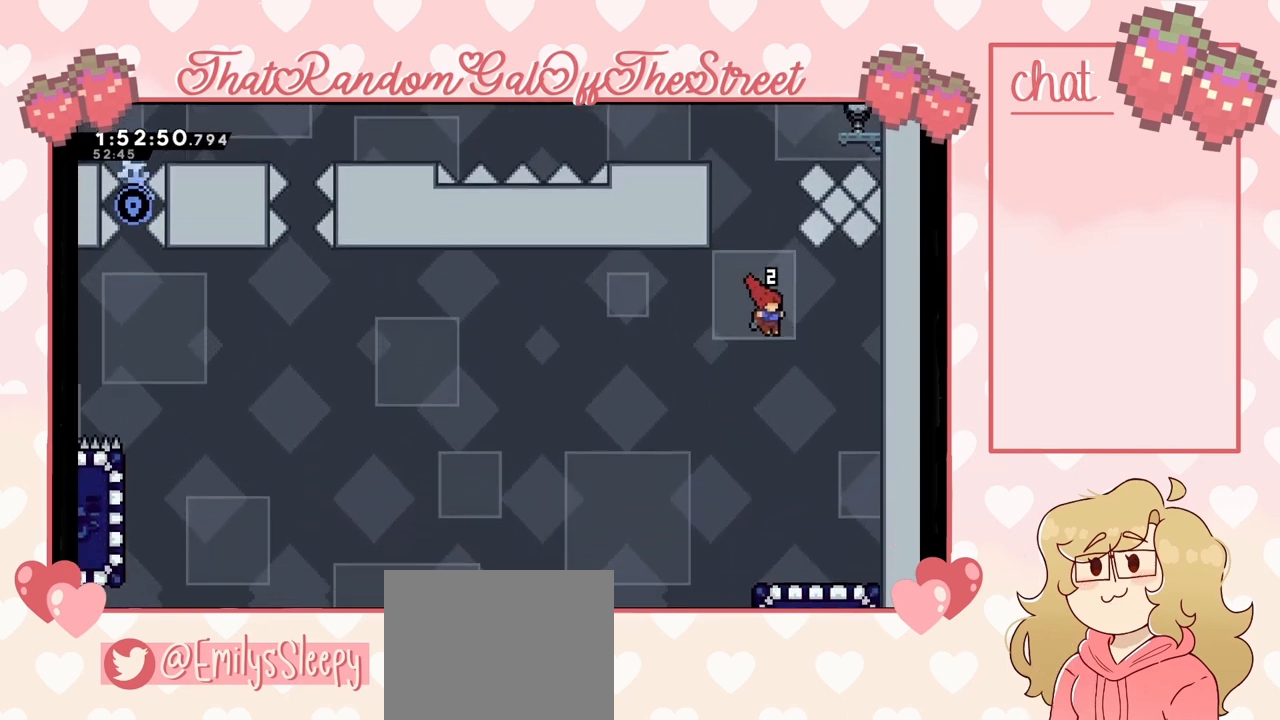
{"buttons": [], "left_stick": "center", "right_stick": "center", "events": [[267, "left_stick", "center"]]}
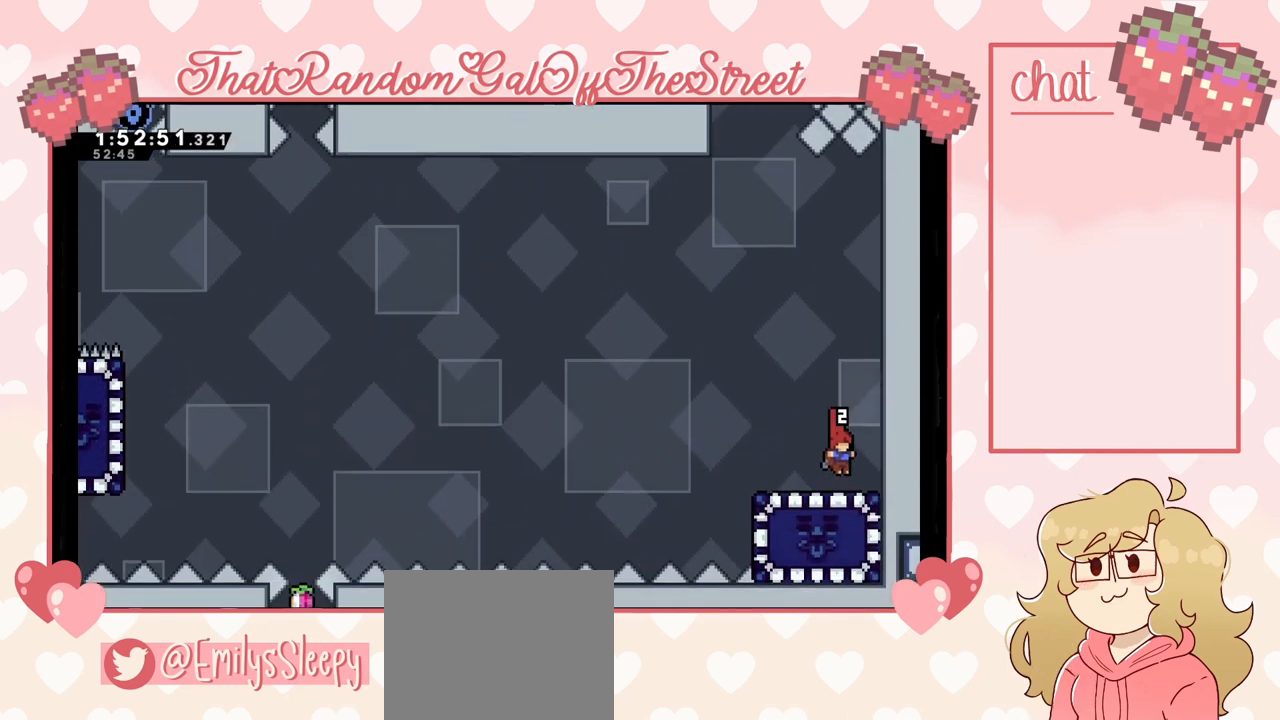
{"buttons": [], "left_stick": "center", "right_stick": "center", "events": [[67, "left_stick", "left"], [200, "left_stick", "center"]]}